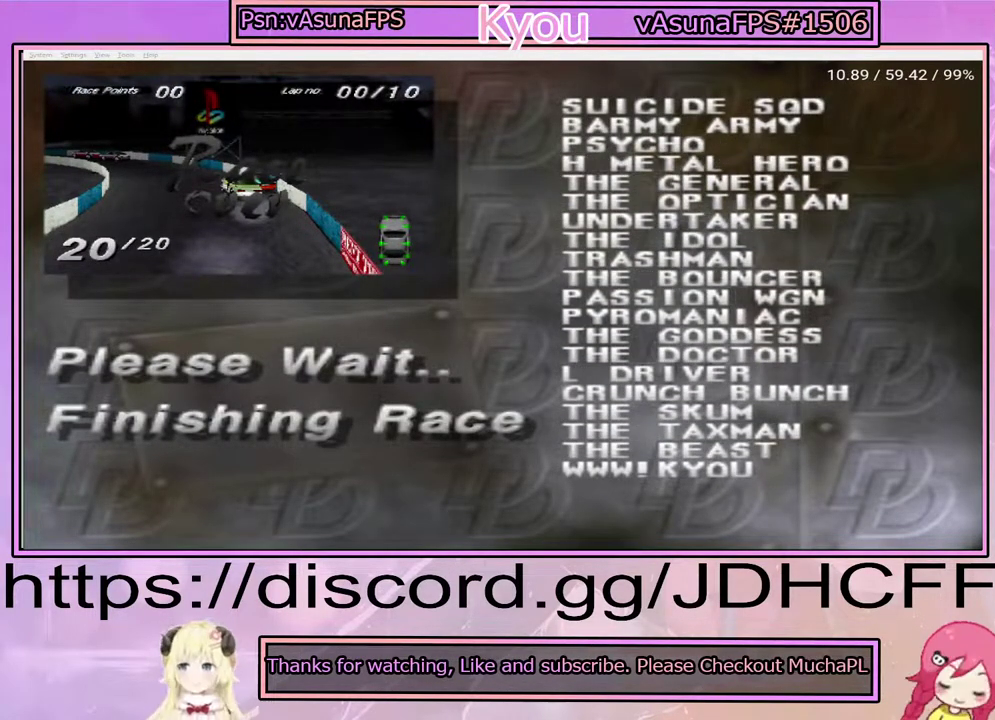
Gameplay with a controller (PlayStation layout); each line is a JSON object with the inputs held at the frame after it. "events" lists button and stick changes between this image and that frame as [ms after this image, input, new state], when the widget could be followed in between. Not read: DPAD_LEFT L3 R3 left_stick.
{"buttons": ["CROSS"], "right_stick": "center", "events": [[117, "CROSS", "up"], [233, "CROSS", "down"], [400, "CROSS", "up"], [500, "CROSS", "down"]]}
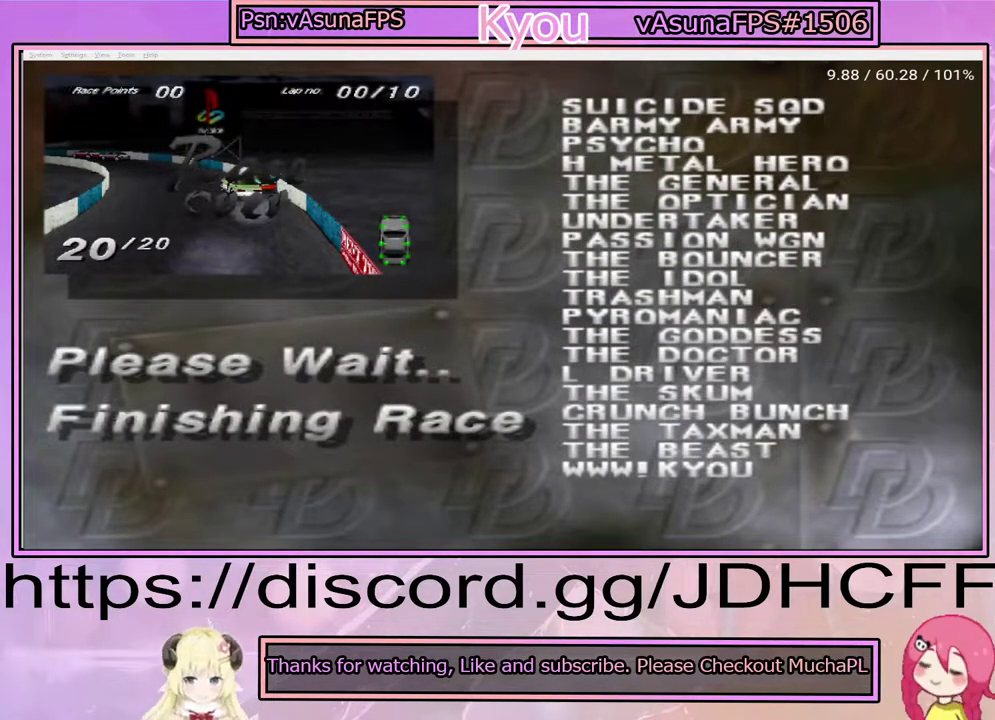
{"buttons": [], "right_stick": "center", "events": [[133, "CROSS", "up"], [250, "CROSS", "down"], [400, "CROSS", "up"]]}
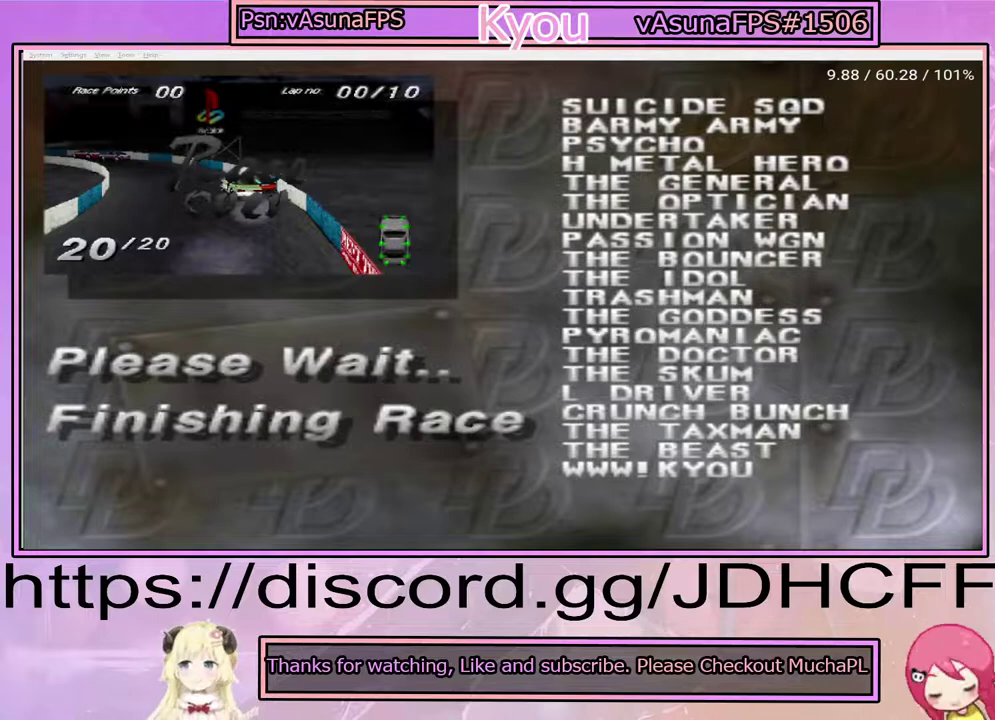
{"buttons": [], "right_stick": "center", "events": [[17, "CROSS", "down"], [133, "CROSS", "up"], [283, "CROSS", "down"], [433, "CROSS", "up"]]}
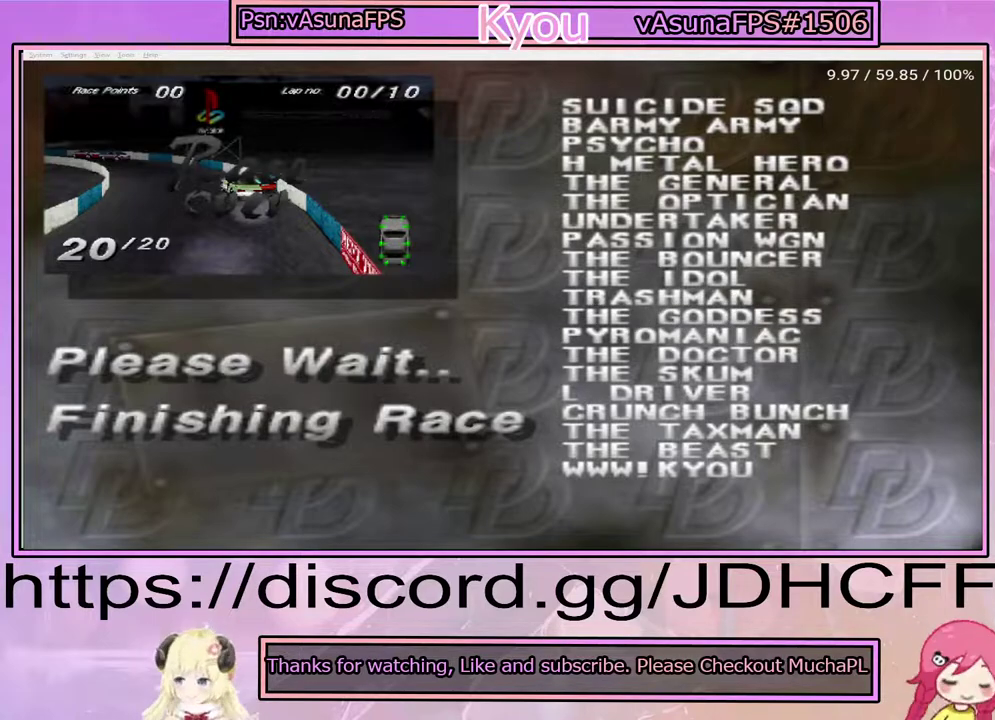
{"buttons": [], "right_stick": "center", "events": [[33, "CROSS", "down"], [183, "CROSS", "up"], [317, "CROSS", "down"], [417, "CROSS", "up"]]}
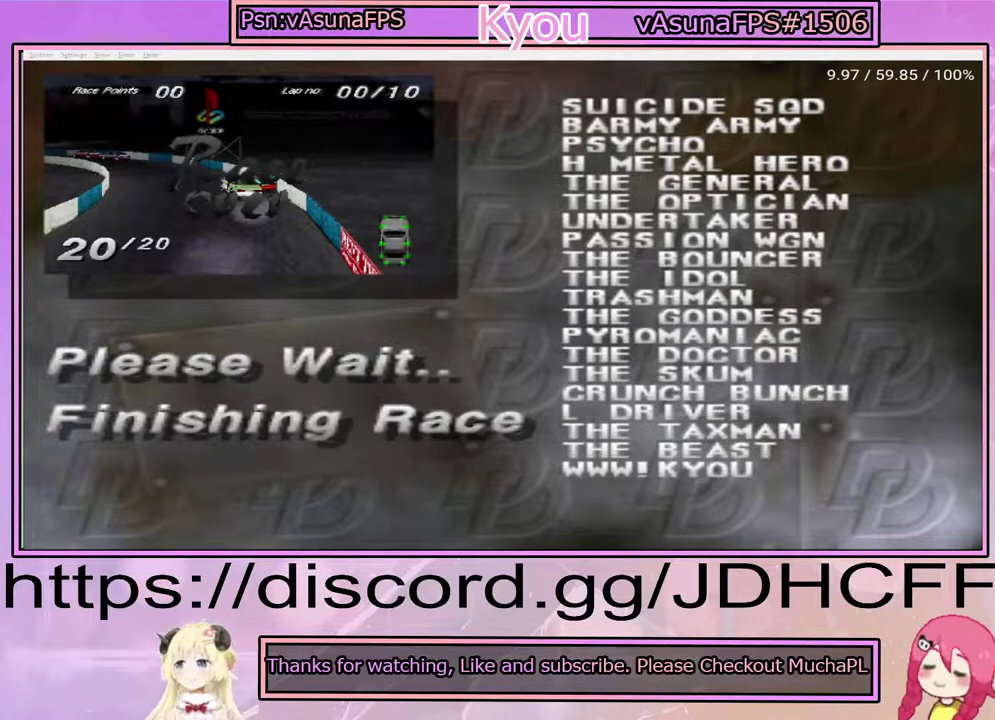
{"buttons": [], "right_stick": "center", "events": [[67, "CROSS", "down"], [167, "CROSS", "up"], [300, "CROSS", "down"], [417, "CROSS", "up"]]}
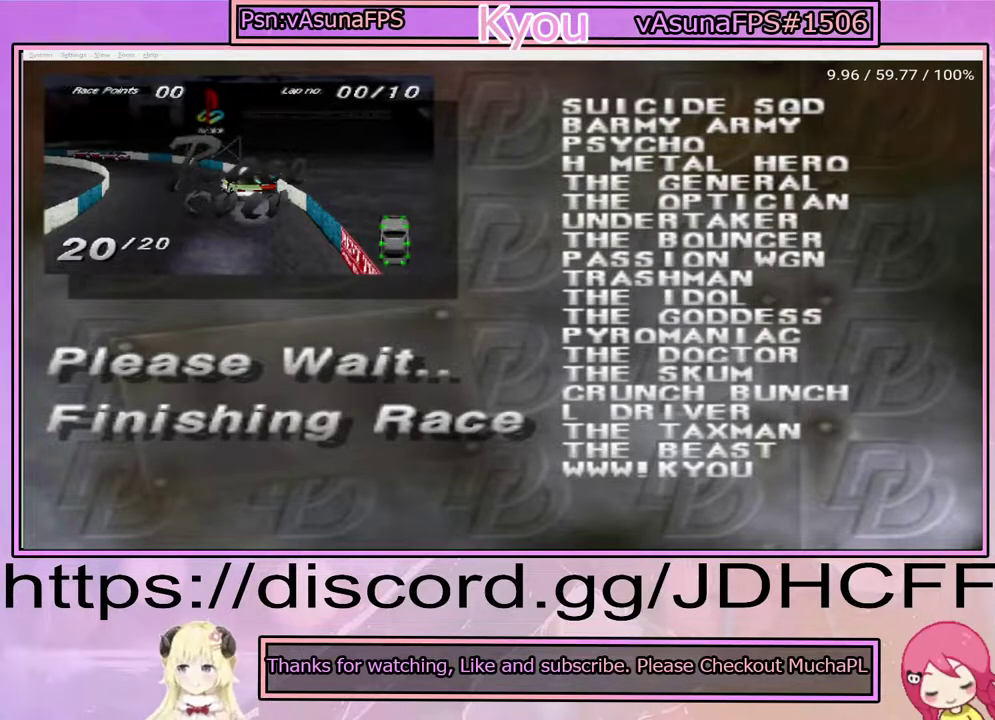
{"buttons": [], "right_stick": "center", "events": [[50, "CROSS", "down"], [450, "CROSS", "up"]]}
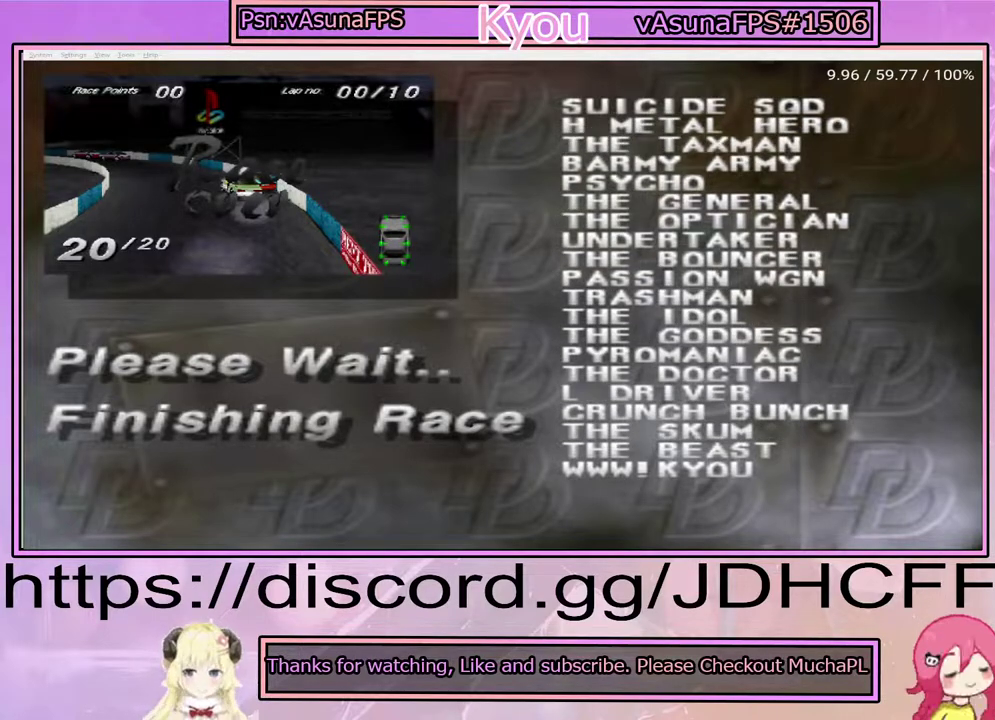
{"buttons": [], "right_stick": "center", "events": [[83, "CROSS", "down"], [217, "CROSS", "up"], [367, "CROSS", "down"], [500, "CROSS", "up"]]}
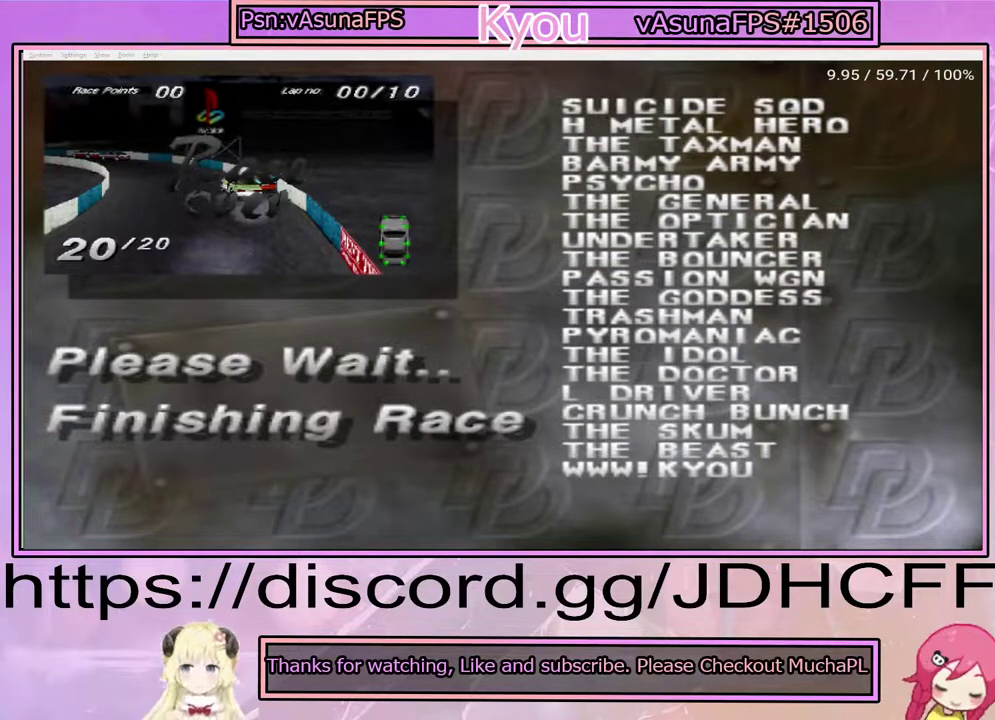
{"buttons": ["CROSS"], "right_stick": "center", "events": [[117, "CROSS", "down"], [267, "CROSS", "up"], [400, "CROSS", "down"]]}
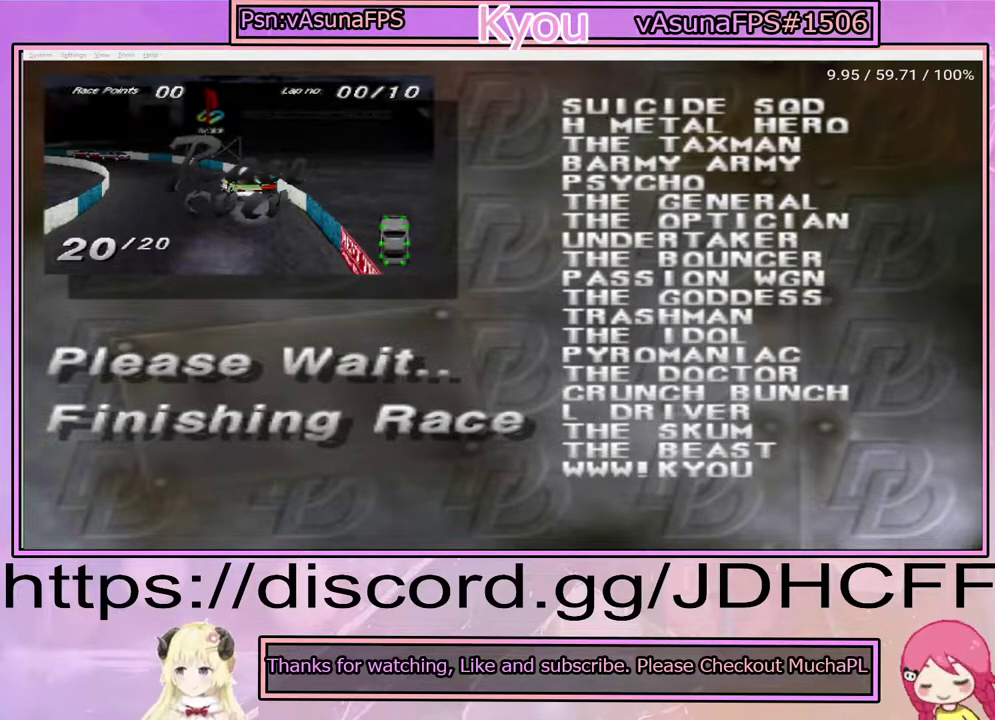
{"buttons": ["CROSS"], "right_stick": "center", "events": [[33, "CROSS", "up"], [150, "CROSS", "down"], [300, "CROSS", "up"], [467, "CROSS", "down"]]}
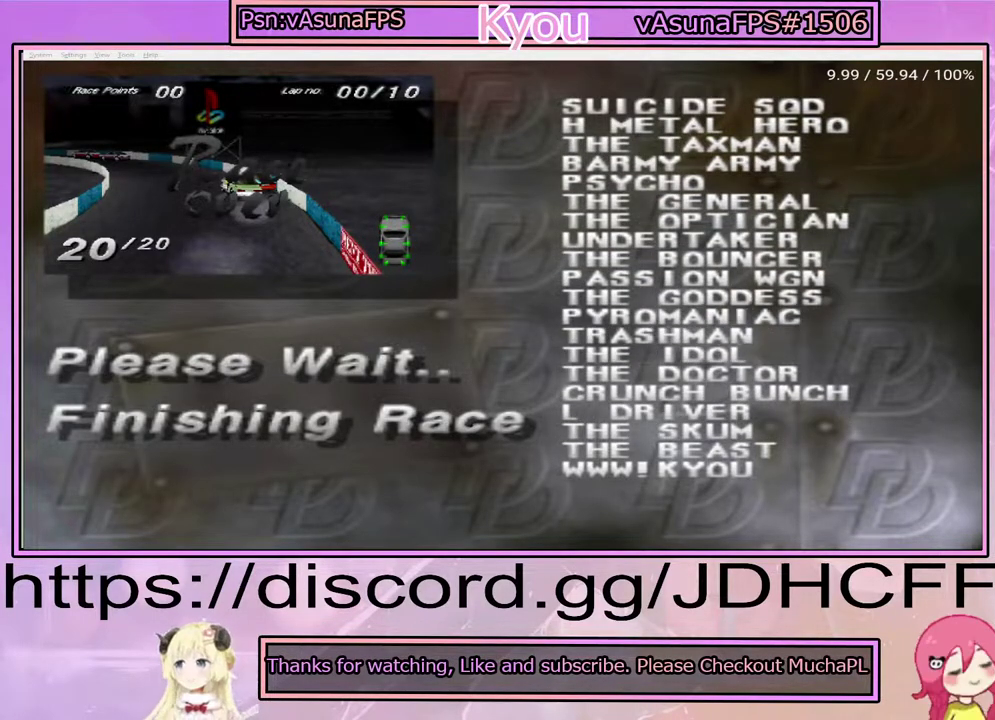
{"buttons": [], "right_stick": "center", "events": [[100, "CROSS", "up"], [250, "CROSS", "down"], [400, "CROSS", "up"]]}
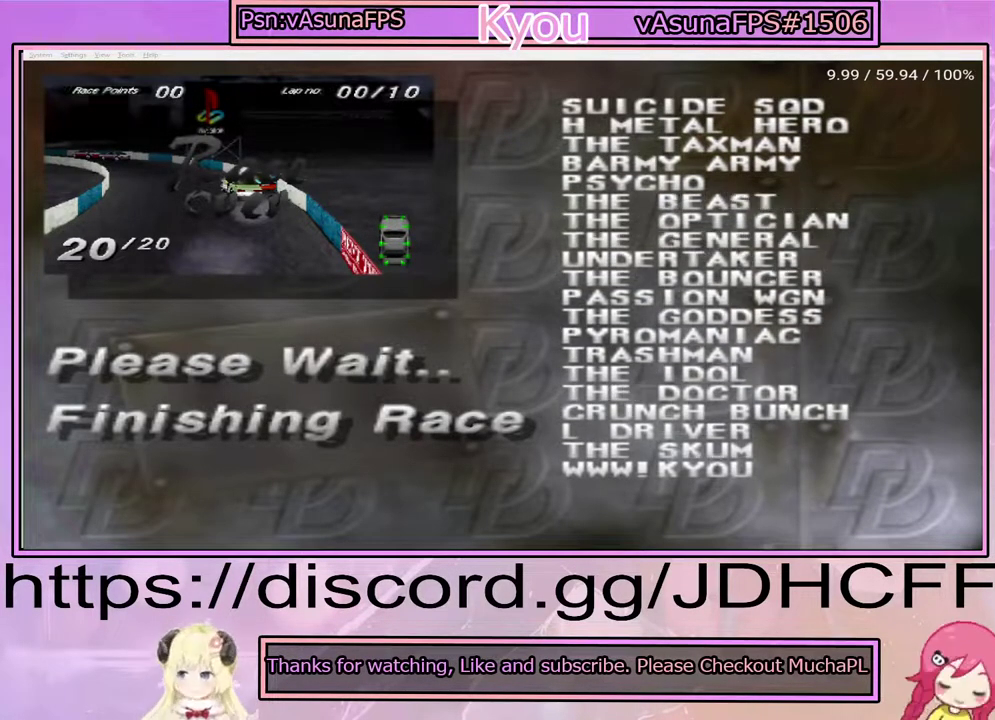
{"buttons": ["CROSS"], "right_stick": "center", "events": [[67, "CROSS", "down"], [217, "CROSS", "up"], [417, "CROSS", "down"]]}
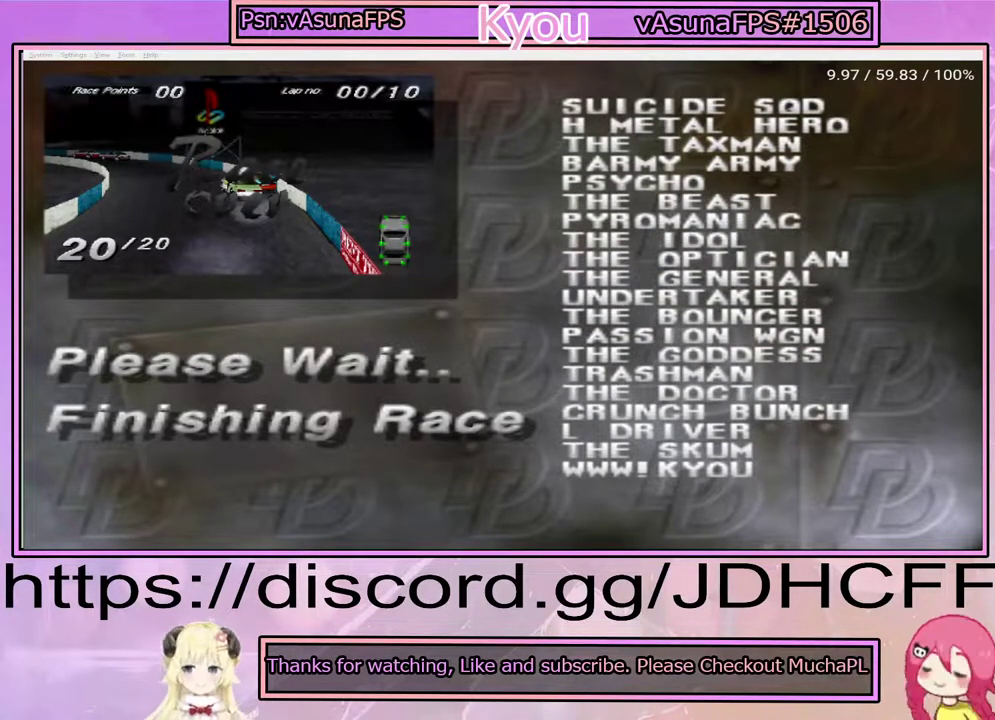
{"buttons": [], "right_stick": "center", "events": [[83, "CROSS", "up"], [217, "CROSS", "down"], [383, "CROSS", "up"]]}
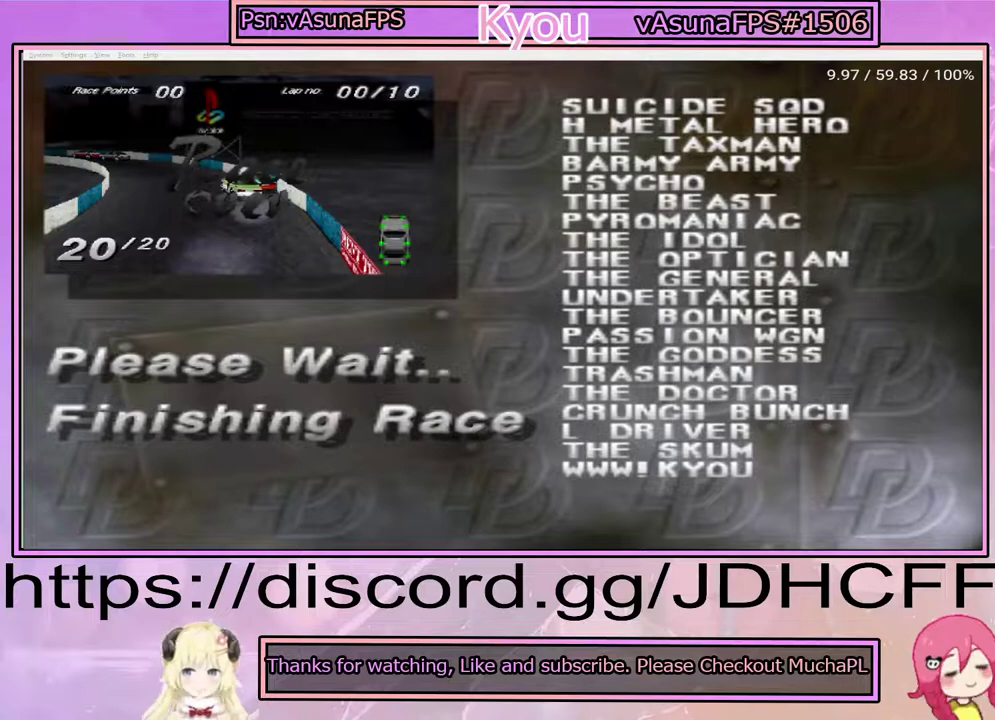
{"buttons": [], "right_stick": "center", "events": [[17, "CROSS", "down"], [150, "CROSS", "up"], [300, "CROSS", "down"], [450, "CROSS", "up"]]}
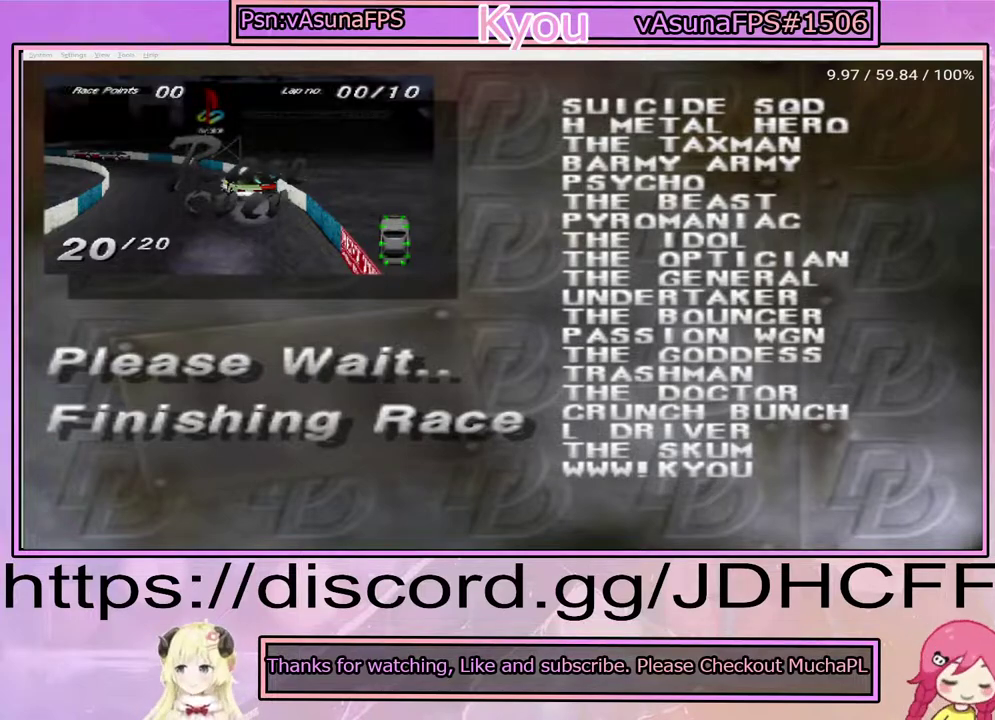
{"buttons": ["CROSS"], "right_stick": "center", "events": [[100, "CROSS", "down"], [233, "CROSS", "up"], [400, "CROSS", "down"]]}
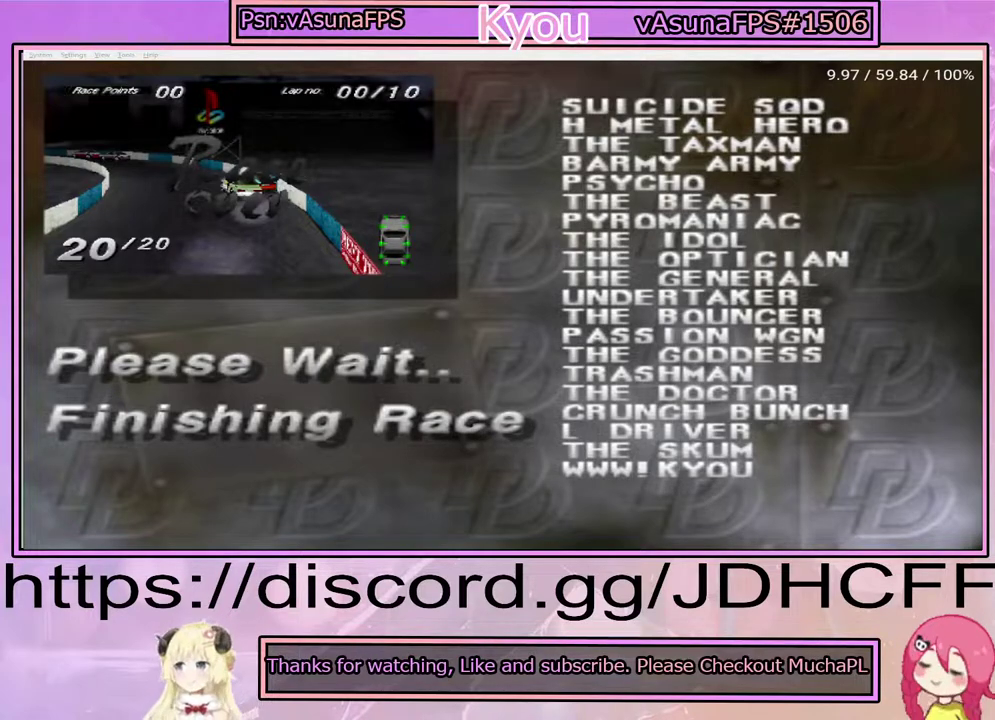
{"buttons": ["CROSS"], "right_stick": "center", "events": [[33, "CROSS", "up"], [200, "CROSS", "down"], [350, "CROSS", "up"], [483, "CROSS", "down"]]}
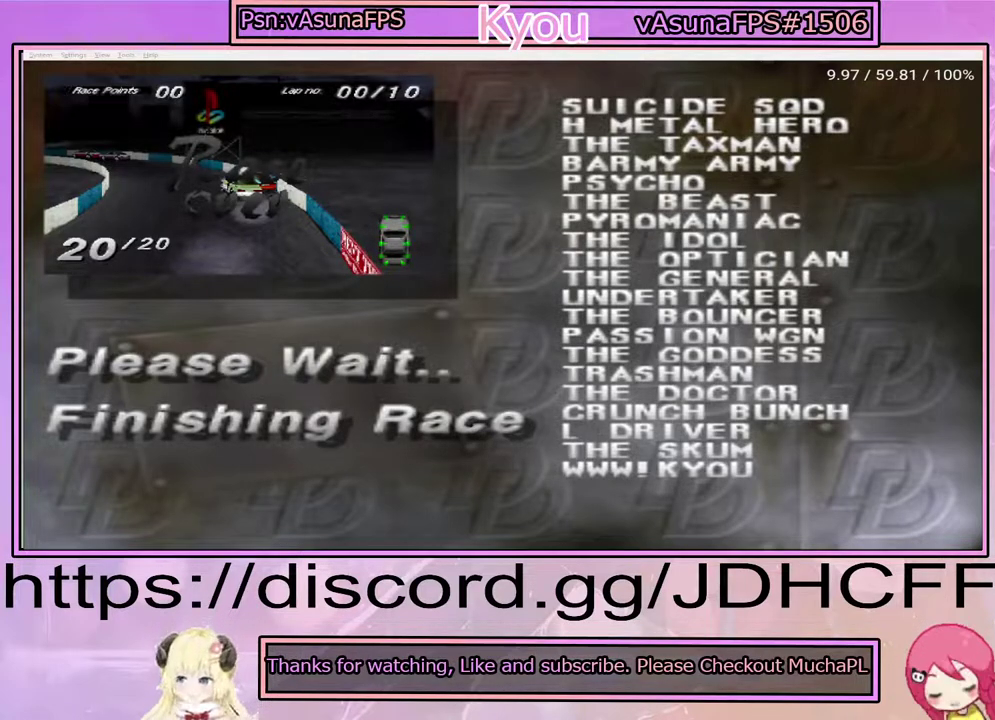
{"buttons": [], "right_stick": "center", "events": [[117, "CROSS", "up"], [283, "CROSS", "down"], [433, "CROSS", "up"]]}
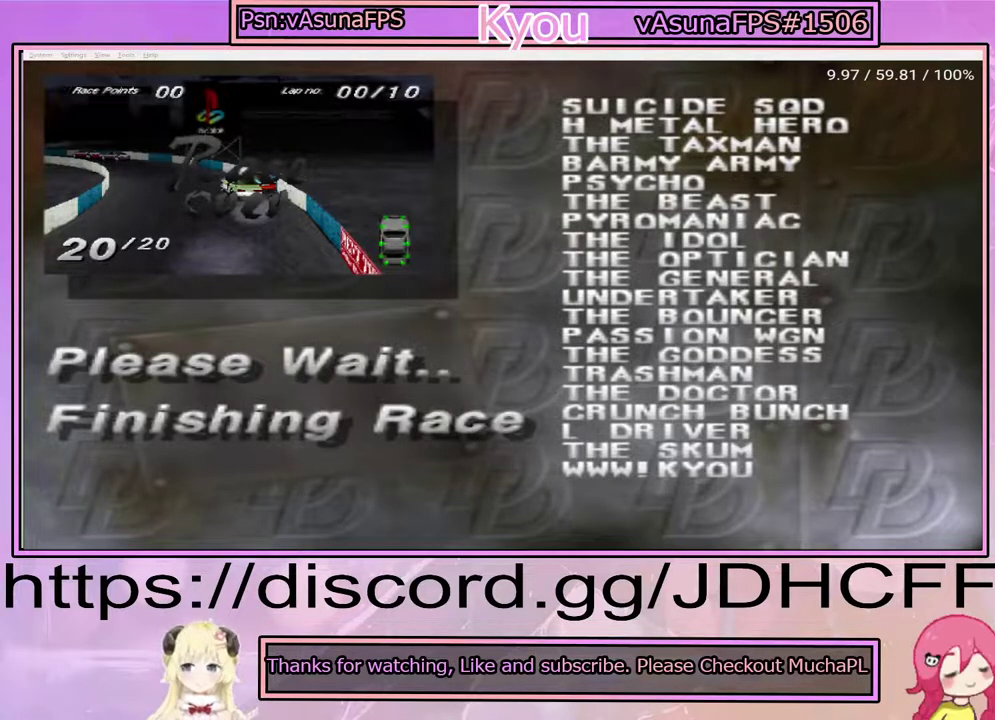
{"buttons": ["CROSS"], "right_stick": "center", "events": [[100, "CROSS", "down"], [250, "CROSS", "up"], [400, "CROSS", "down"]]}
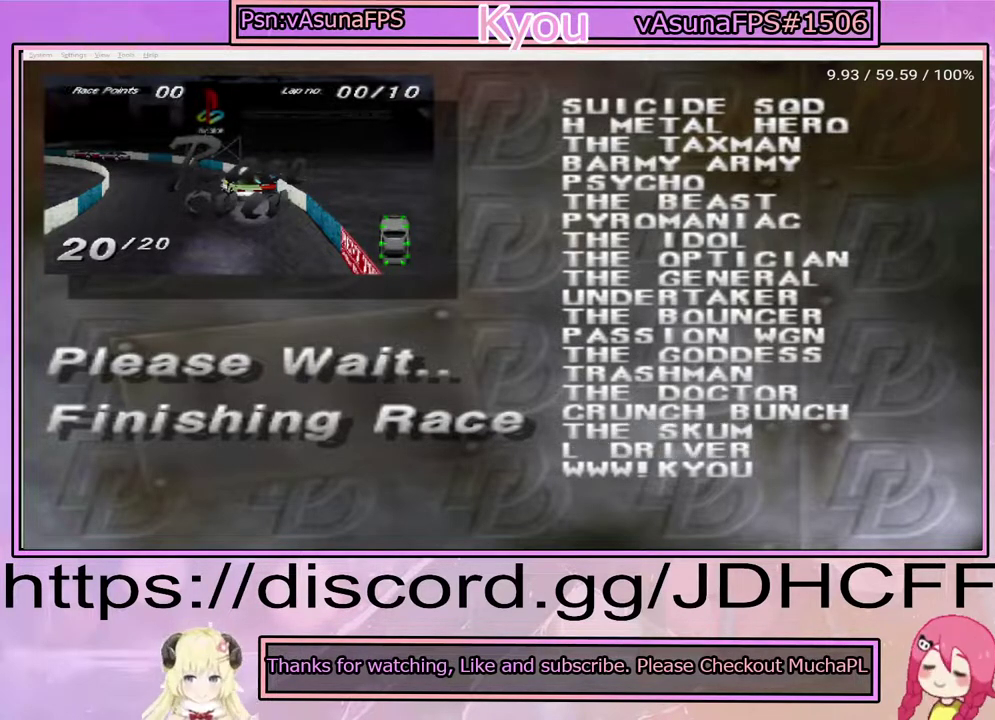
{"buttons": ["CROSS"], "right_stick": "center", "events": []}
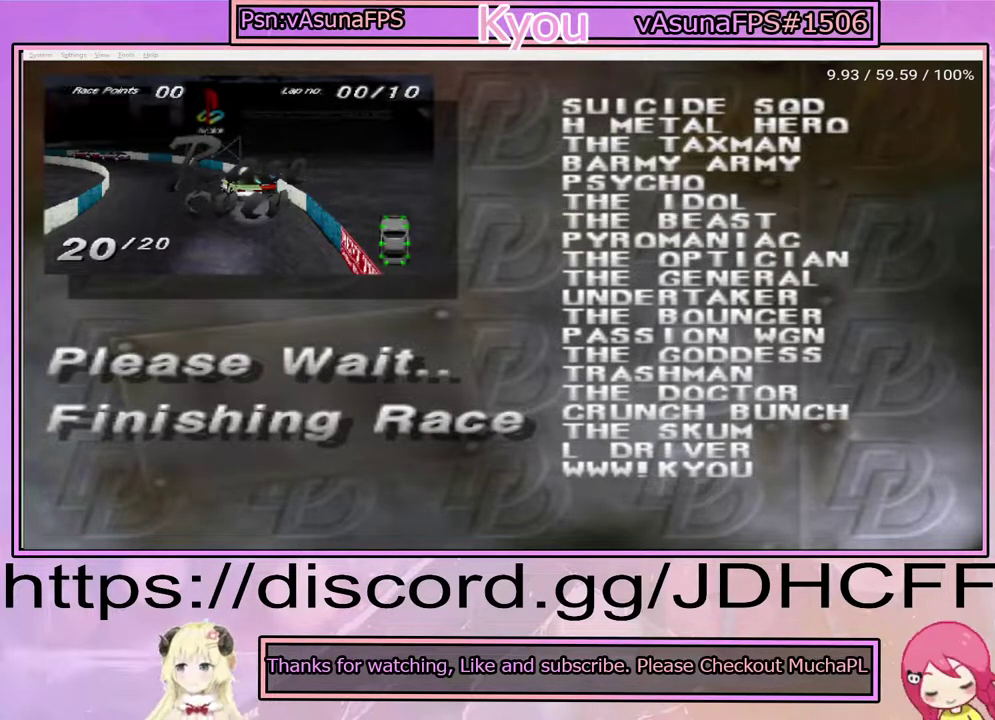
{"buttons": ["CROSS"], "right_stick": "center", "events": []}
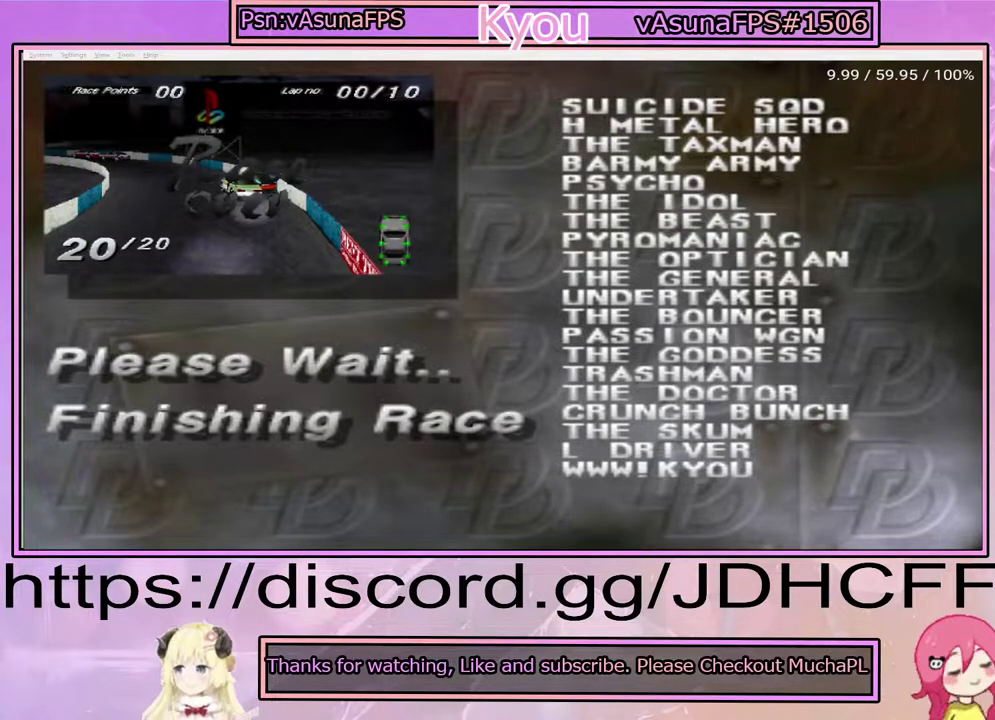
{"buttons": ["CROSS"], "right_stick": "center", "events": []}
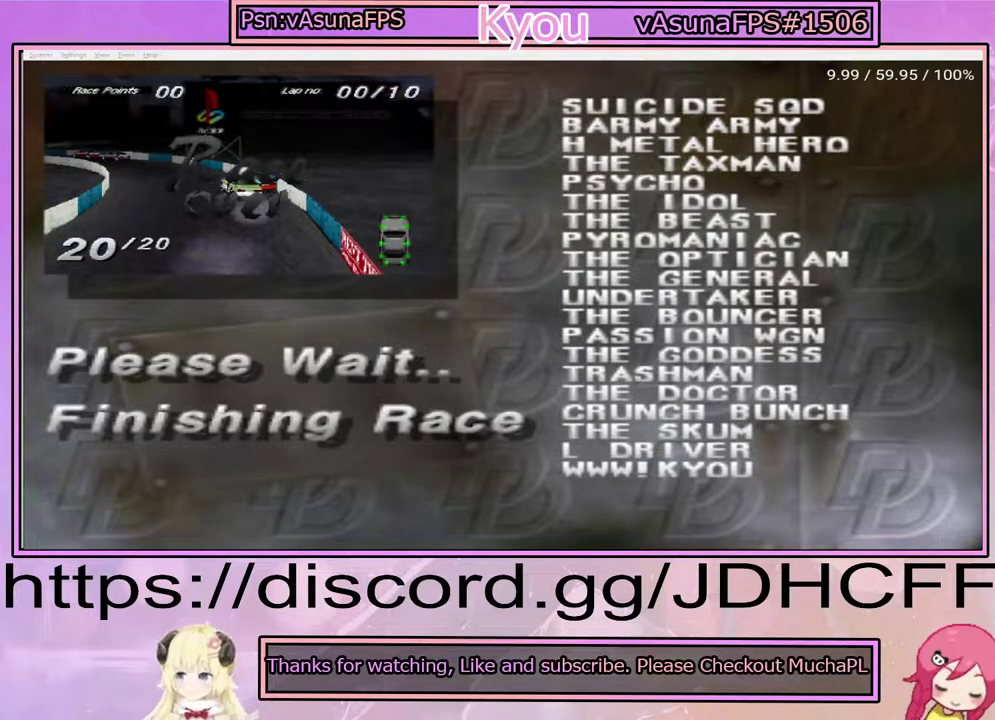
{"buttons": [], "right_stick": "center", "events": [[250, "CROSS", "up"]]}
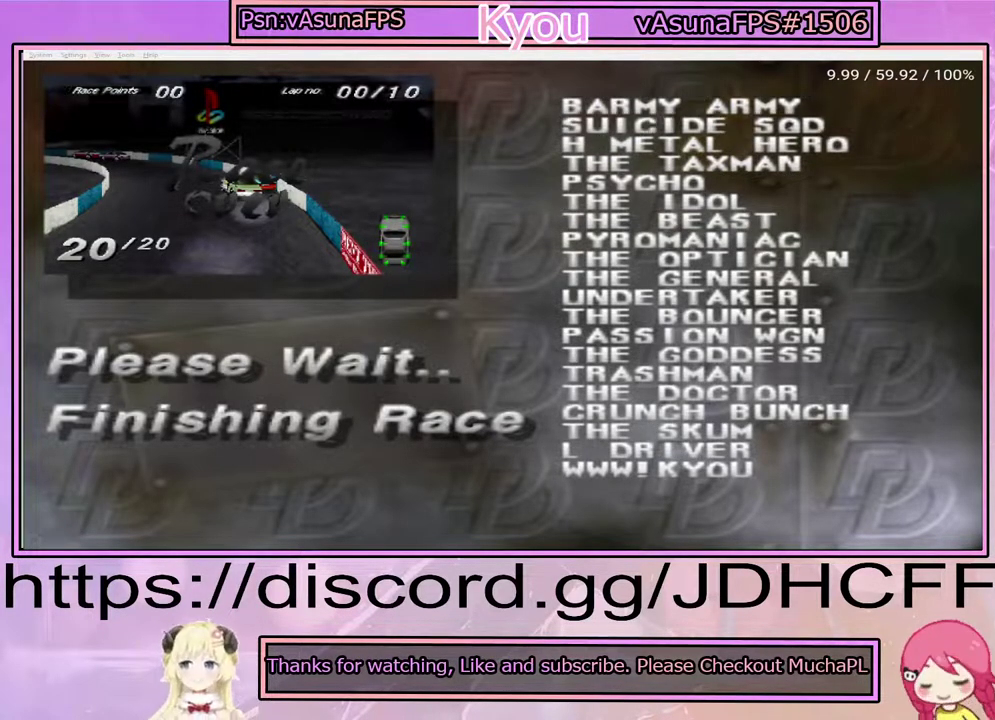
{"buttons": [], "right_stick": "center", "events": [[300, "CROSS", "down"], [400, "CROSS", "up"]]}
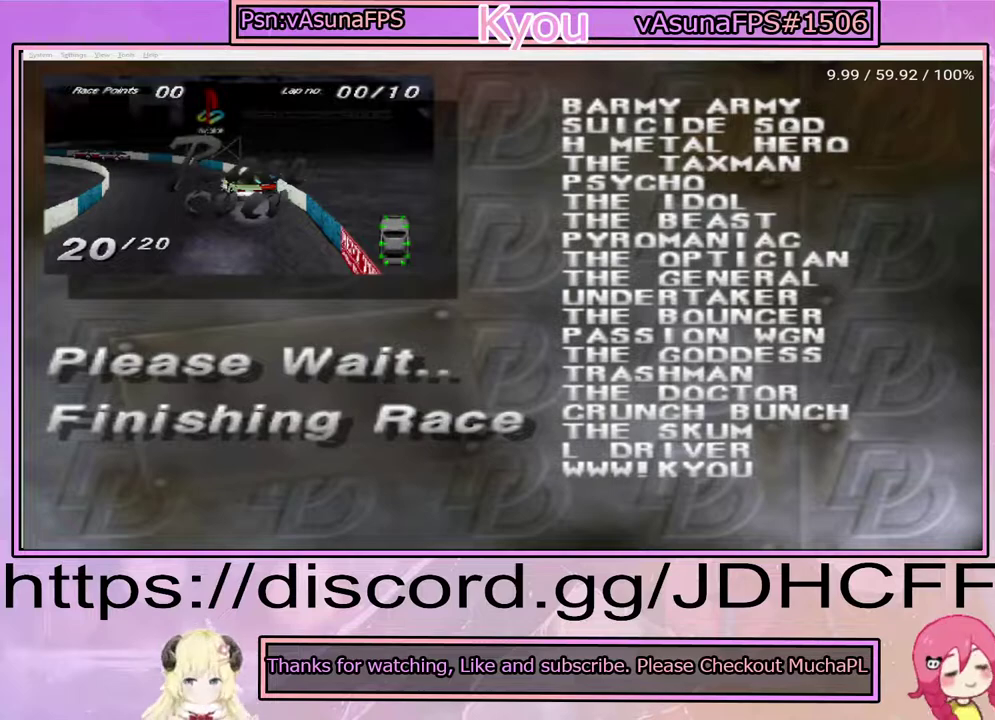
{"buttons": ["CROSS"], "right_stick": "center", "events": [[50, "CROSS", "down"], [217, "CROSS", "up"], [383, "CROSS", "down"]]}
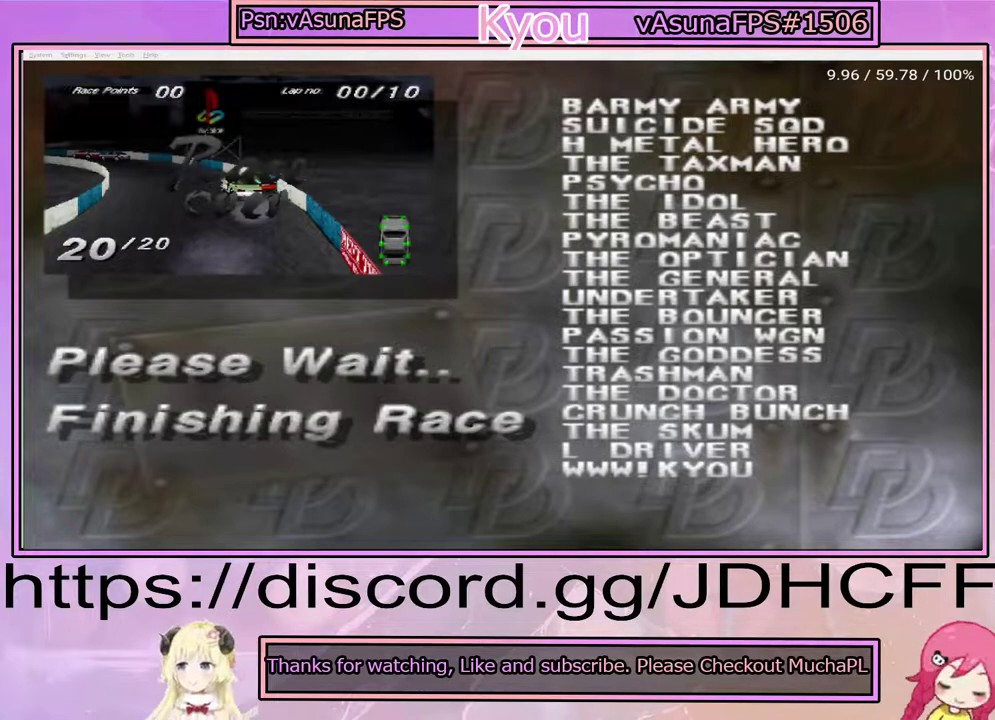
{"buttons": ["CROSS"], "right_stick": "center", "events": [[17, "CROSS", "up"], [250, "CROSS", "down"], [417, "CROSS", "up"], [483, "CROSS", "down"]]}
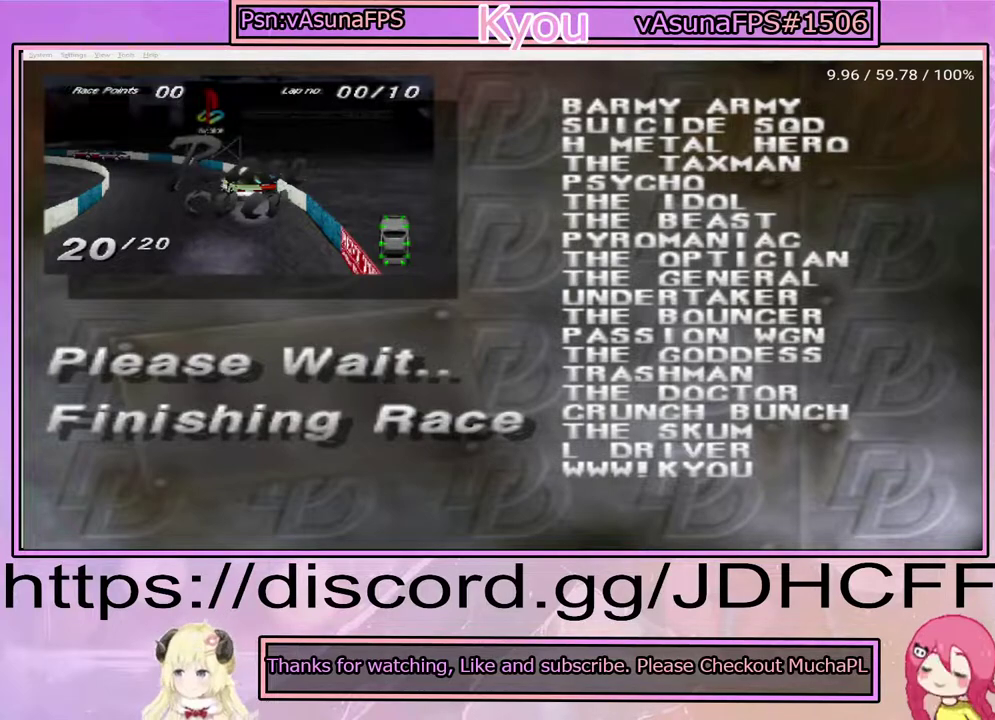
{"buttons": [], "right_stick": "center", "events": [[100, "CROSS", "up"], [283, "CROSS", "down"], [417, "CROSS", "up"]]}
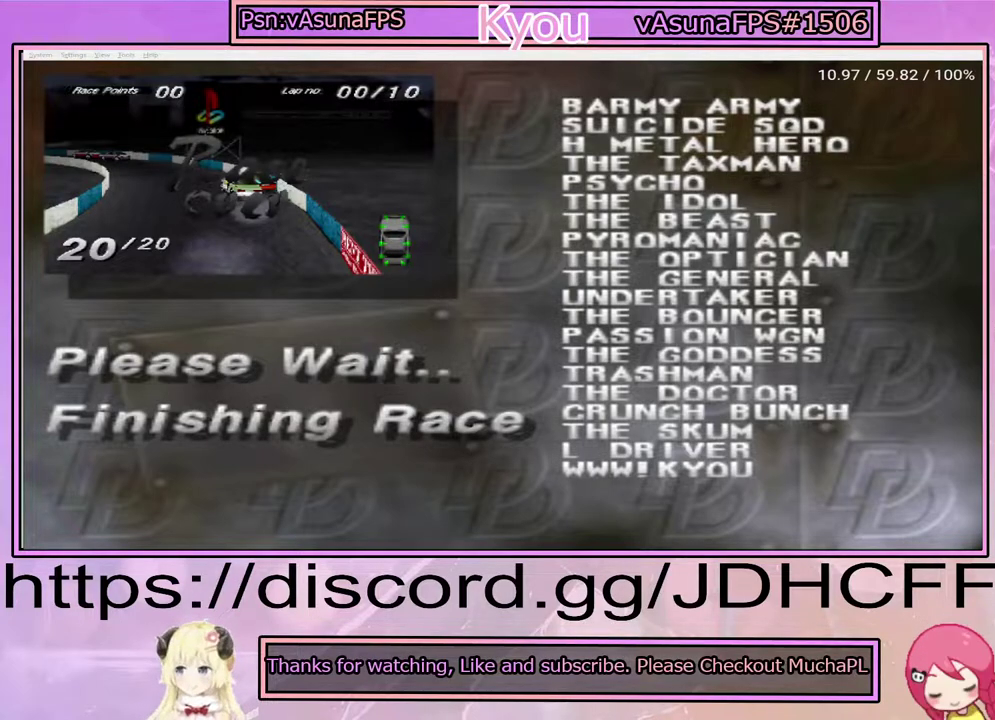
{"buttons": [], "right_stick": "center", "events": [[67, "CROSS", "down"], [183, "CROSS", "up"], [317, "CROSS", "down"], [483, "CROSS", "up"]]}
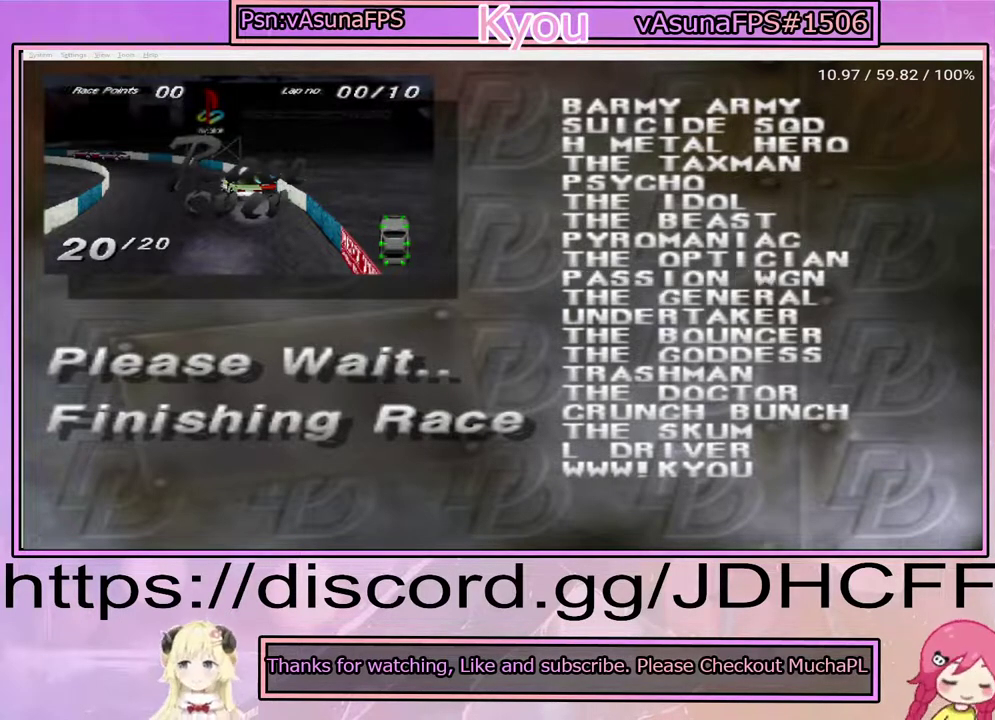
{"buttons": ["CROSS"], "right_stick": "center", "events": [[133, "CROSS", "down"], [300, "CROSS", "up"], [417, "CROSS", "down"]]}